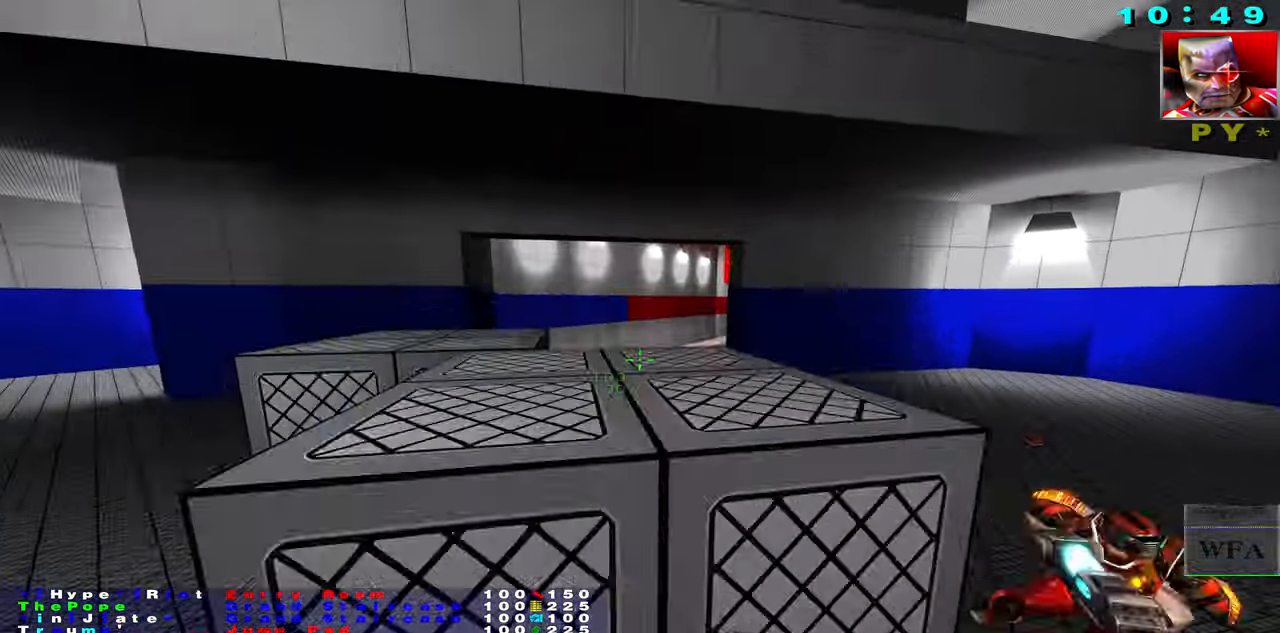
Gameplay with keyboard and mouse; each line is a JSON object with the keys and mouse buttons held at the frame after it. "events" lists presses ("down") and releases ("up") of "1", "2", "3", "4", "5", "a", "alt", "b", "c", "caps_lock", "ctrl", "d", "f", "g", "q", "r", "s", "shift", "space", "t", "tab", "tilde", "v", "w", "x", "z", "mouse_left", "mouse_wheel", "mouse_right", "mouse_mb4" and "mouse_mb5" between this image and that frame as [ms after this image, input, new state], when the widget could be followed in between. "mouse_left", "mouse_wheel", "mouse_right", "mouse_mb4", "mouse_mb5" = the "left", "wheel", "right", "mb4", "mb5" buttons of the "mouse" list. No other keys are recorded. "wheel" means that the mouse wheel is clicked or scrolled. Not read: e mouse_move.
{"keys": ["space"], "mouse": []}
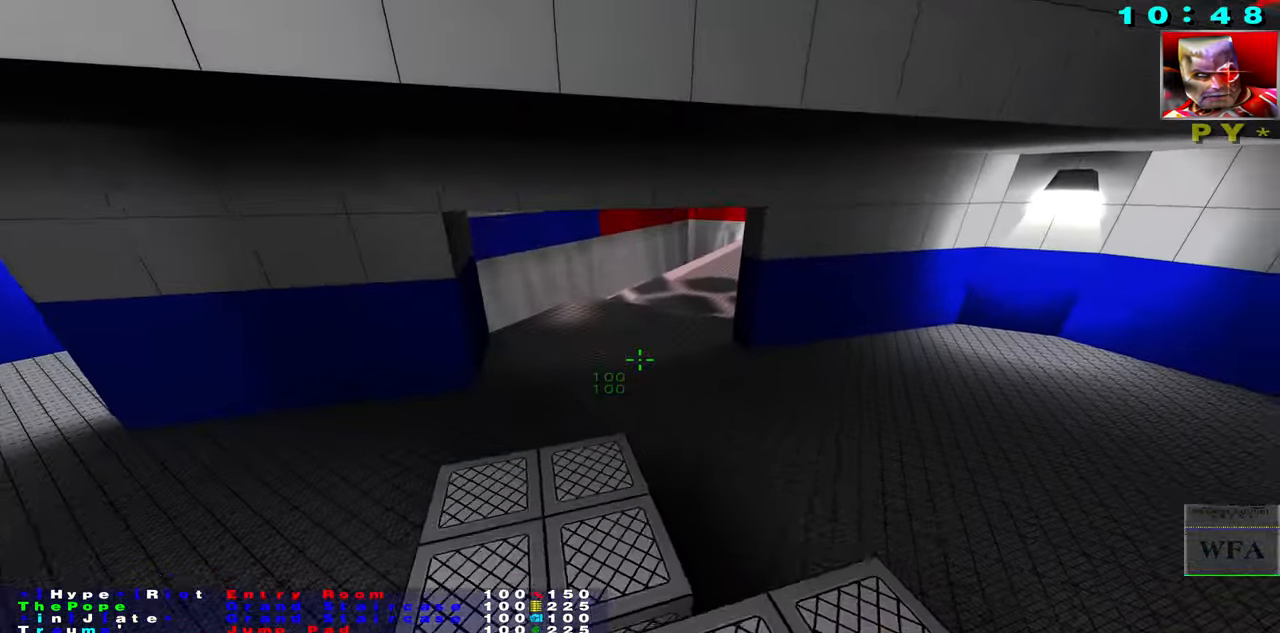
{"keys": ["caps_lock", "space"], "mouse": [], "events": [[50, "caps_lock", "down"]]}
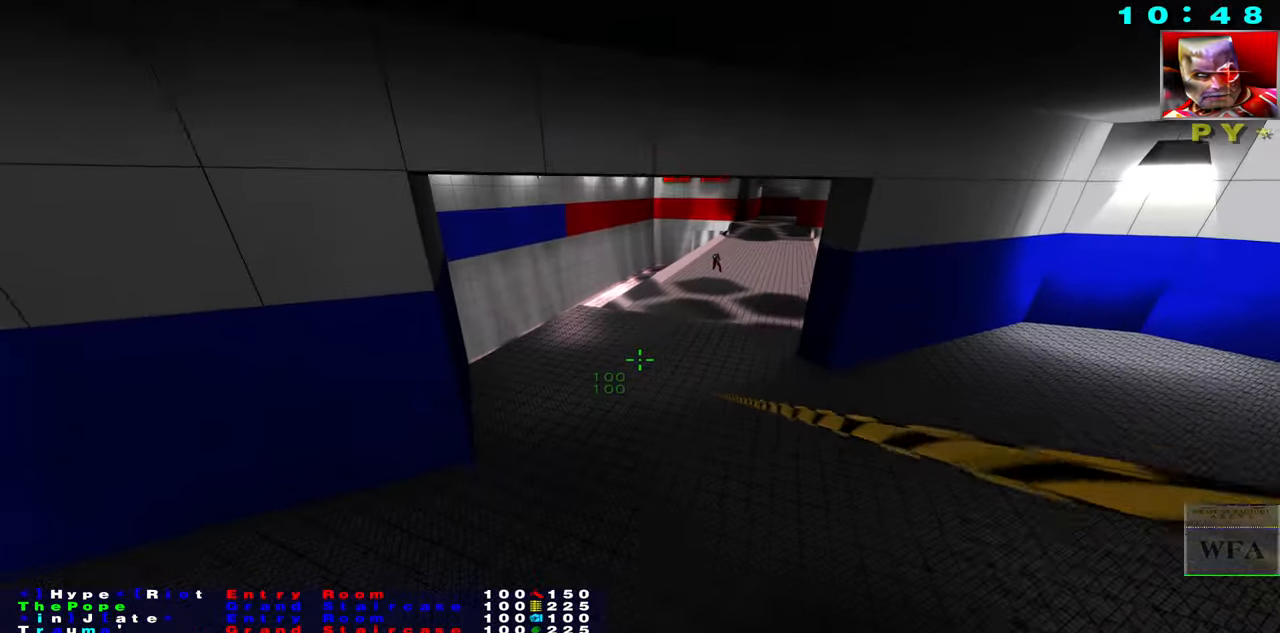
{"keys": ["caps_lock", "f"], "mouse": ["right"], "events": [[17, "s", "down"], [233, "f", "down"], [250, "s", "up"], [267, "space", "up"], [367, "mouse_right", "down"]]}
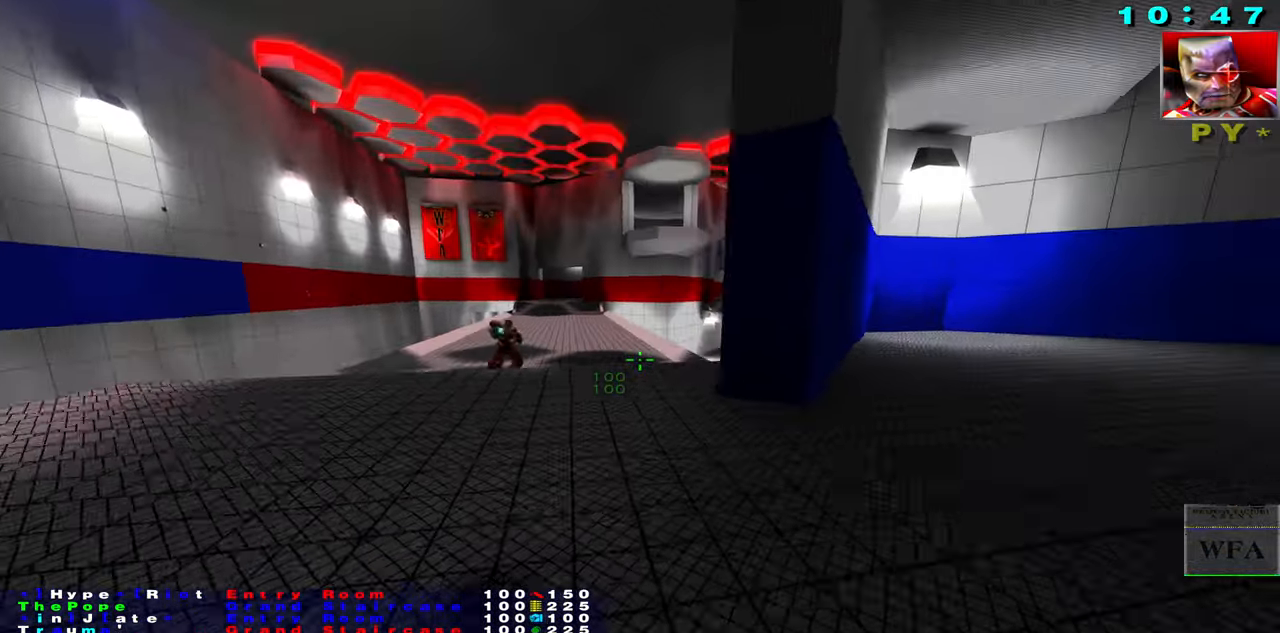
{"keys": ["caps_lock", "s"], "mouse": [], "events": [[117, "mouse_right", "up"], [317, "s", "down"], [367, "f", "up"]]}
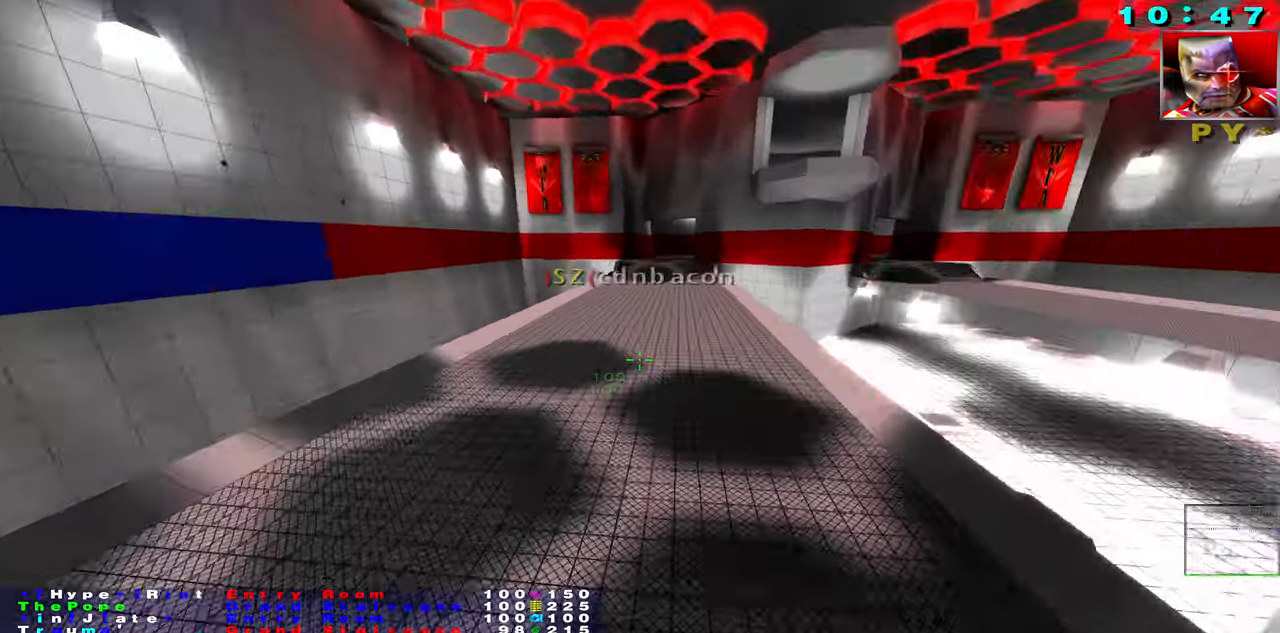
{"keys": ["s", "space"], "mouse": ["right"], "events": [[67, "space", "down"], [117, "s", "up"], [417, "caps_lock", "up"], [450, "mouse_right", "down"], [500, "s", "down"]]}
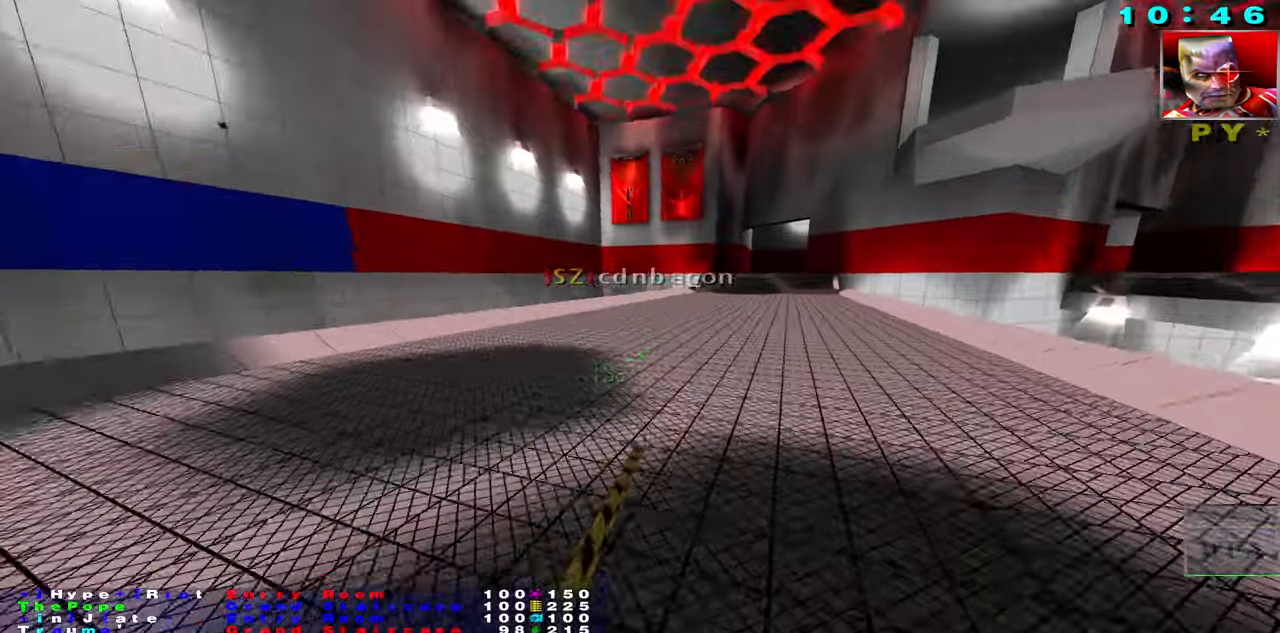
{"keys": ["f", "s"], "mouse": ["right"], "events": [[34, "space", "up"], [100, "z", "down"], [234, "mouse_right", "up"], [267, "z", "up"], [417, "mouse_right", "down"], [484, "f", "down"]]}
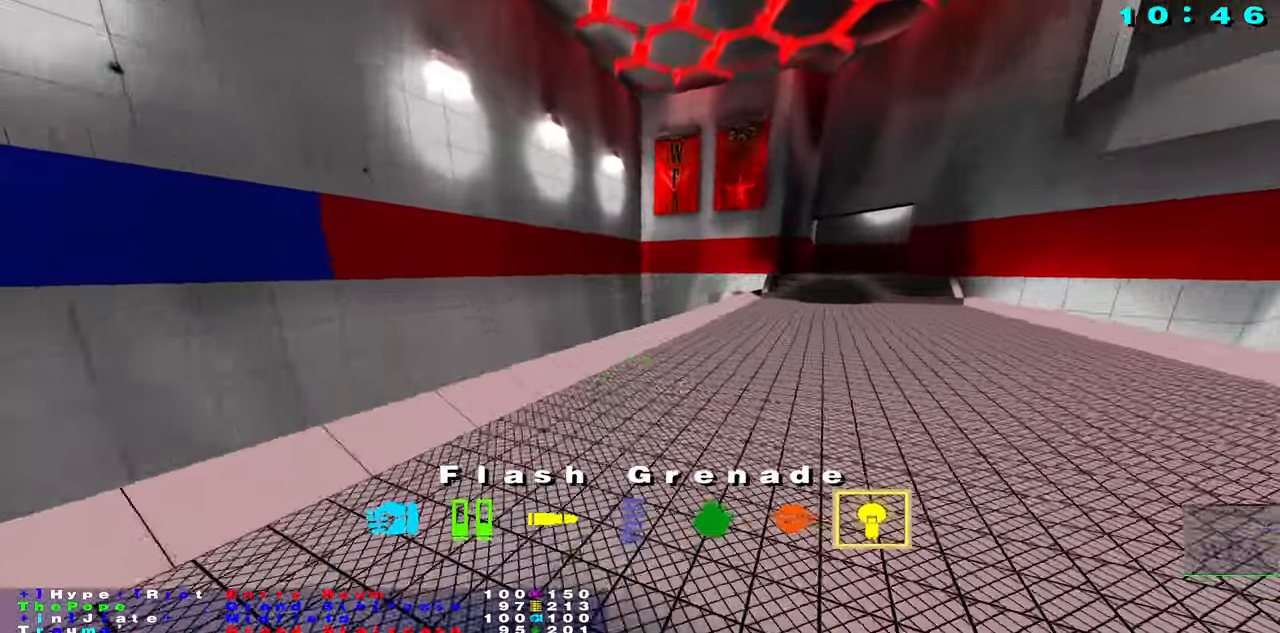
{"keys": ["s", "z"], "mouse": ["right"], "events": [[17, "s", "up"], [50, "space", "down"], [67, "mouse_right", "up"], [150, "f", "up"], [284, "s", "down"], [350, "z", "down"], [434, "mouse_right", "down"], [434, "space", "up"]]}
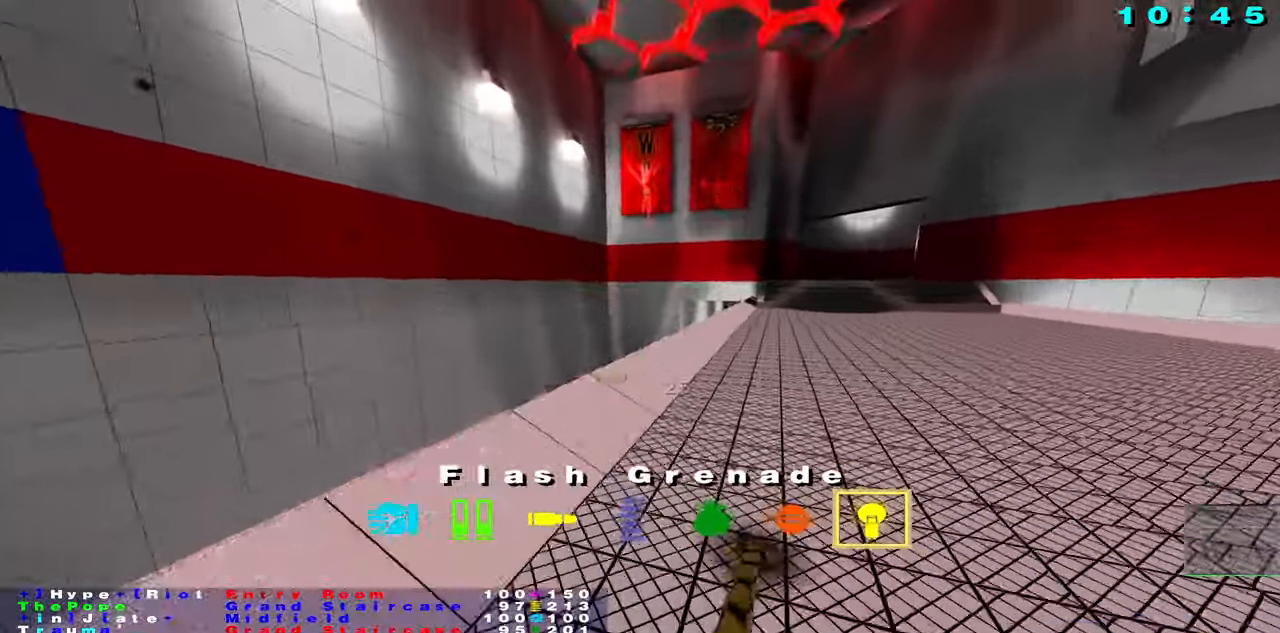
{"keys": ["s"], "mouse": []}